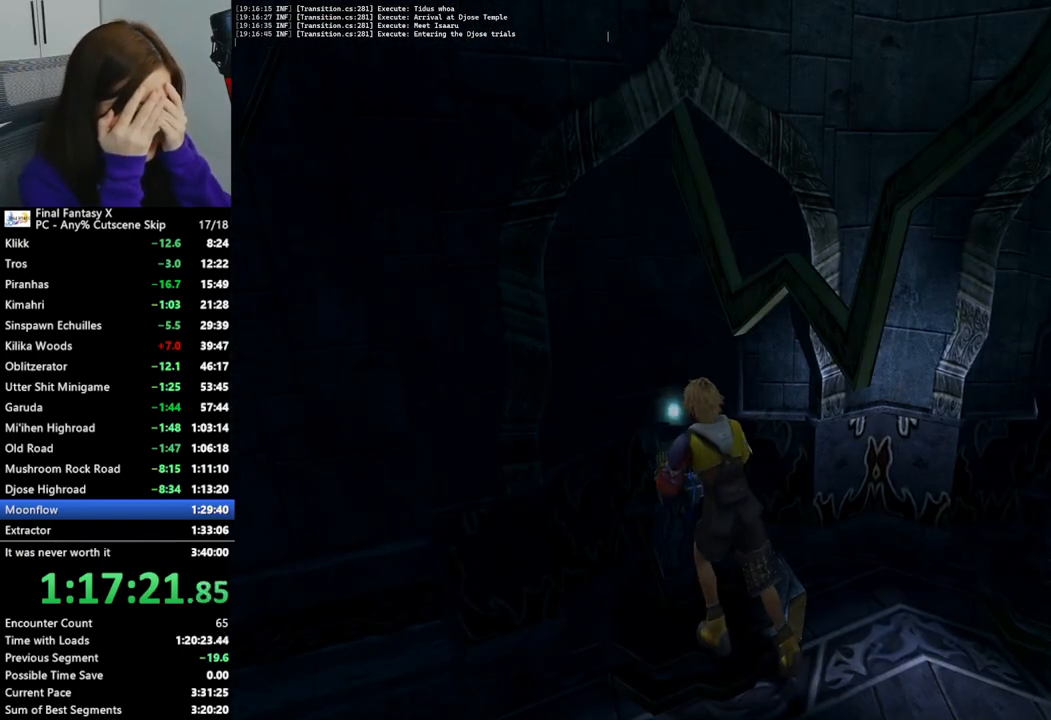
Gameplay with a controller (PlayStation layout); each line is a JSON object with the inputs held at the frame after it. "events" lists button and stick changes between this image and that frame as [ms after this image, input, new state], when the widget could be followed in between.
{"buttons": ["L2"], "left_stick": "center", "right_stick": "center", "events": []}
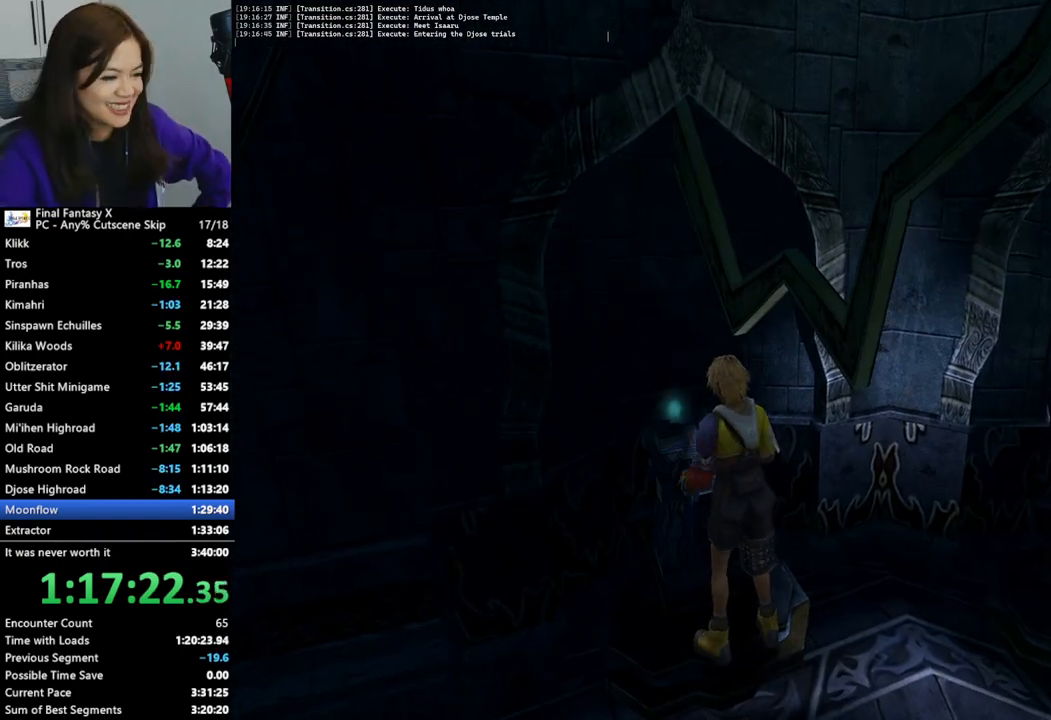
{"buttons": [], "left_stick": "up-right", "right_stick": "center", "events": [[300, "left_stick", "up-right"], [367, "L2", "up"]]}
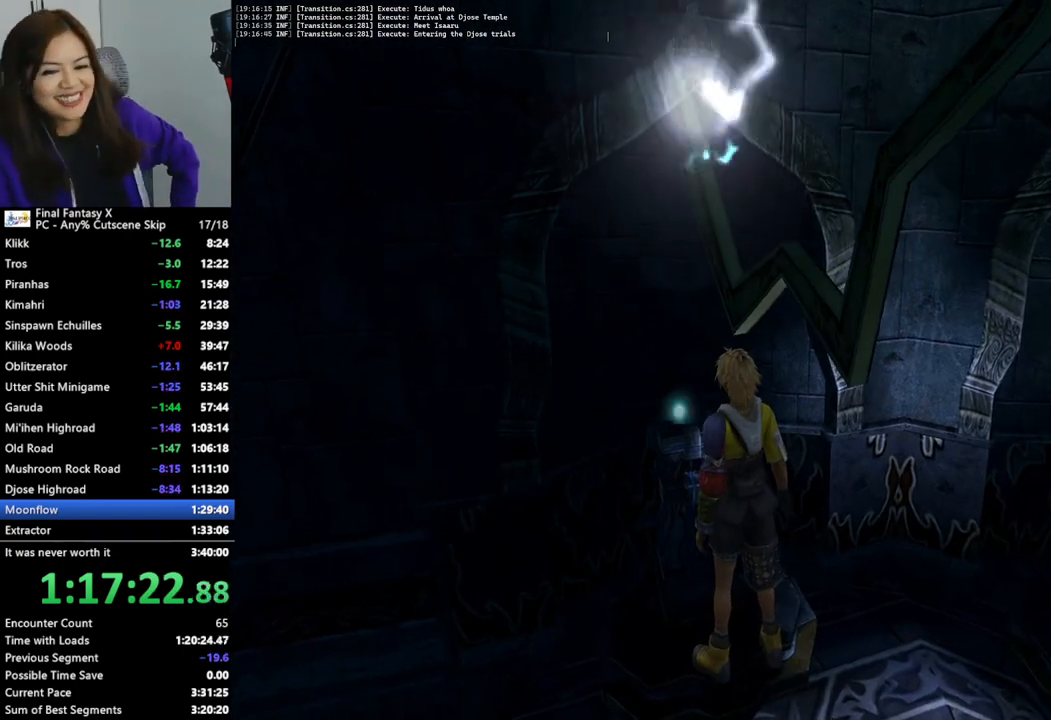
{"buttons": [], "left_stick": "up-right", "right_stick": "center", "events": []}
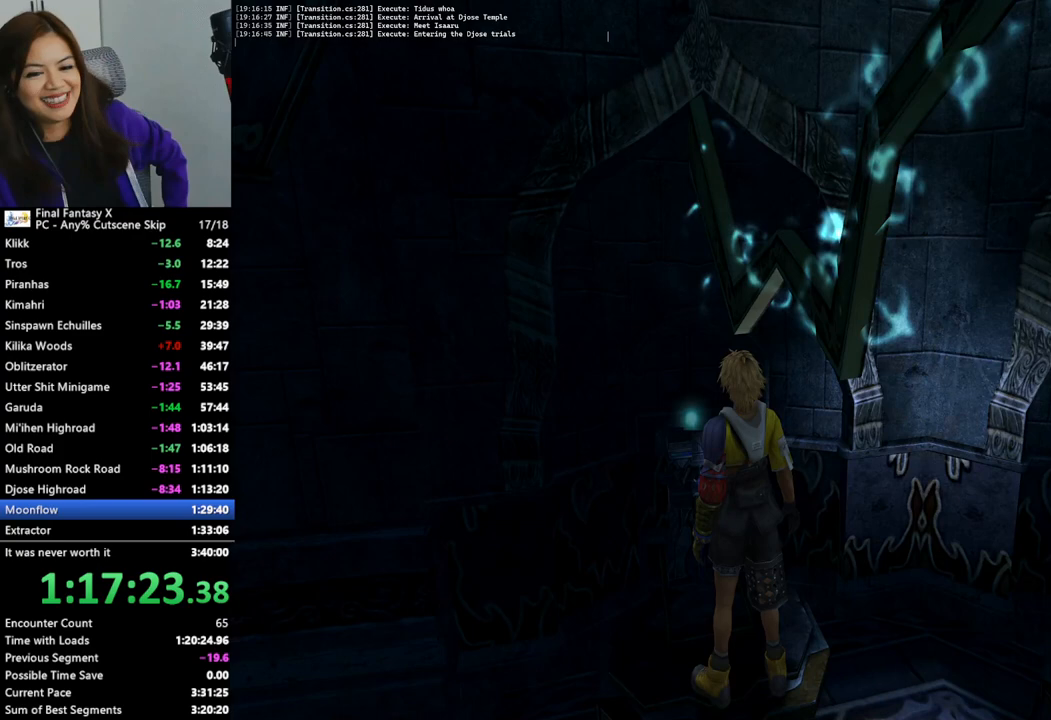
{"buttons": [], "left_stick": "up-right", "right_stick": "center", "events": []}
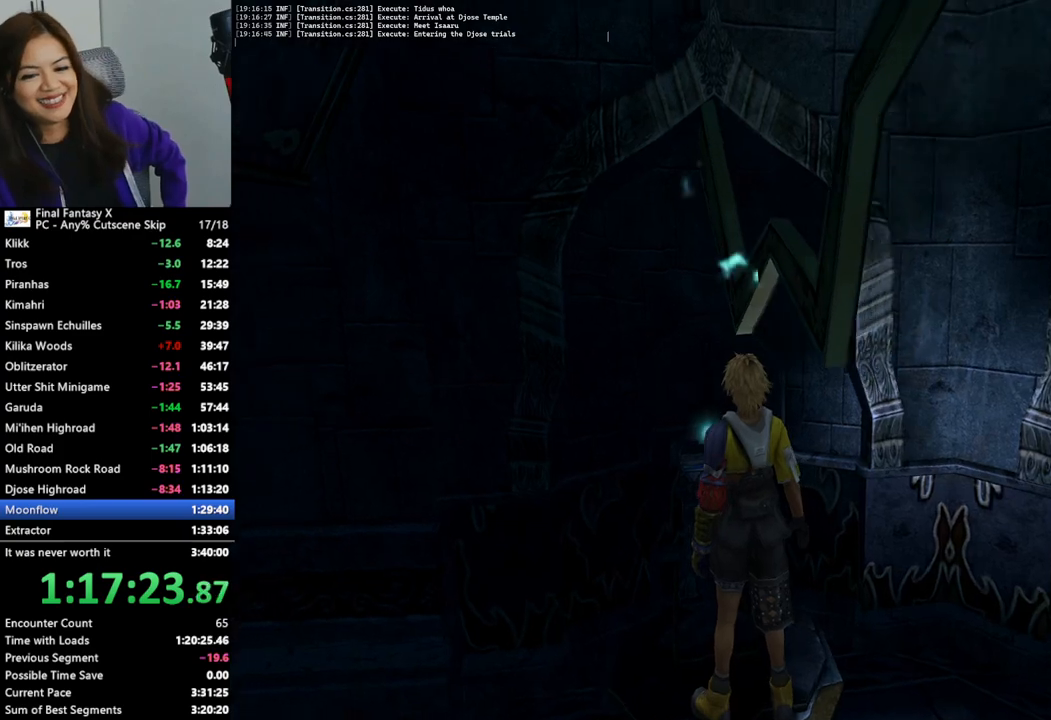
{"buttons": [], "left_stick": "up-right", "right_stick": "center", "events": []}
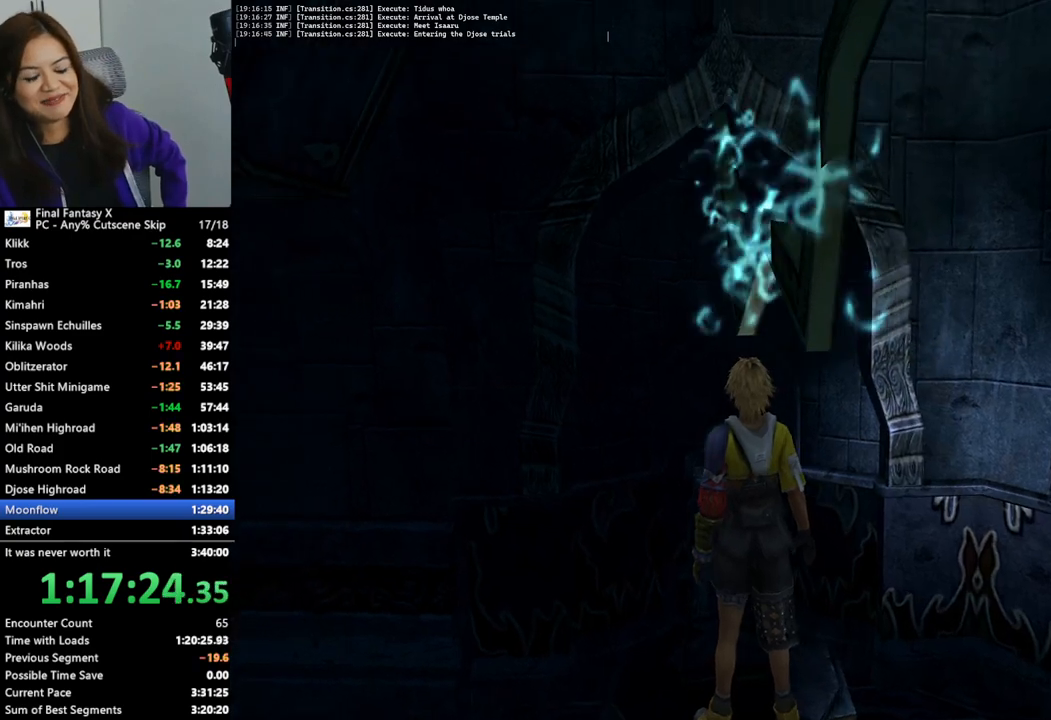
{"buttons": [], "left_stick": "up-right", "right_stick": "center", "events": []}
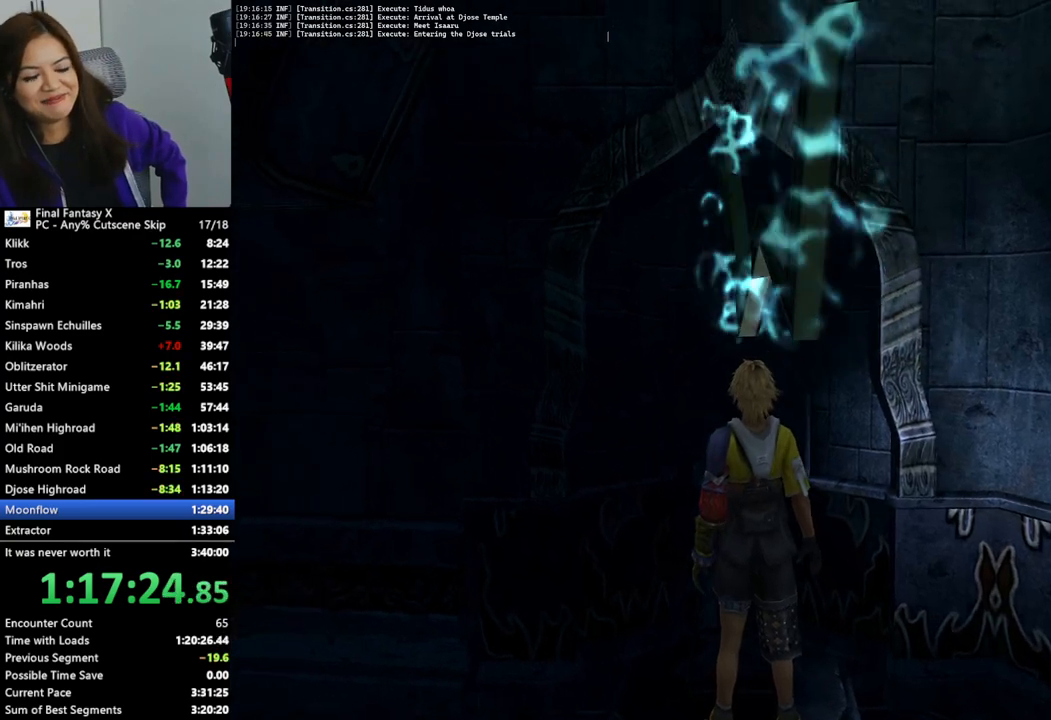
{"buttons": [], "left_stick": "up-right", "right_stick": "center", "events": []}
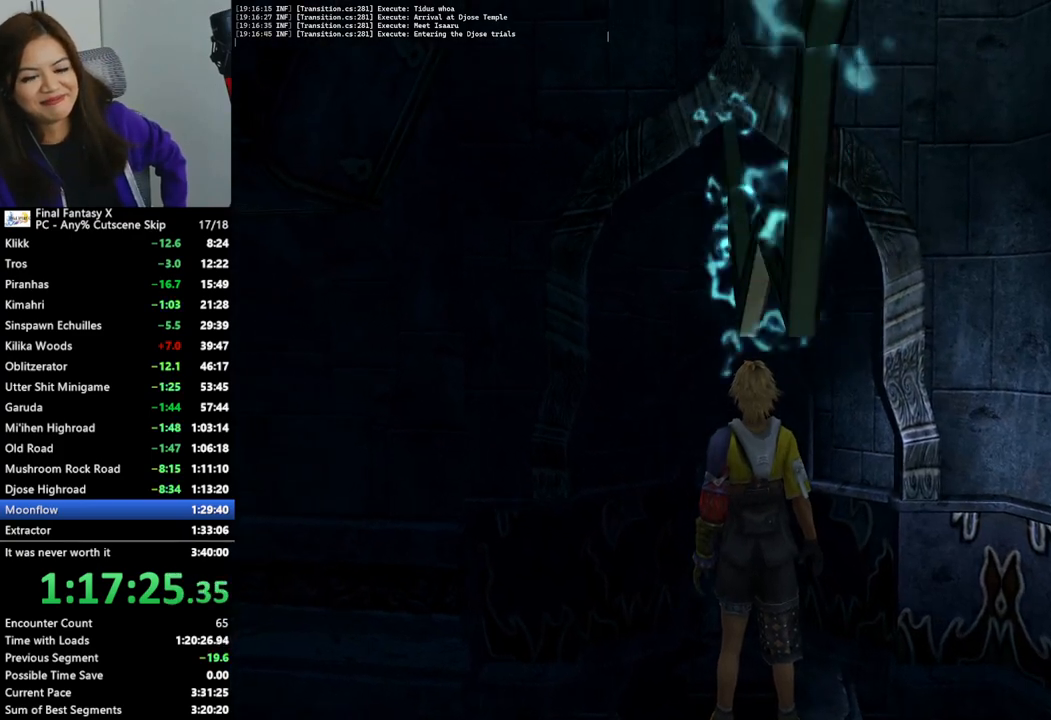
{"buttons": [], "left_stick": "up-right", "right_stick": "center", "events": []}
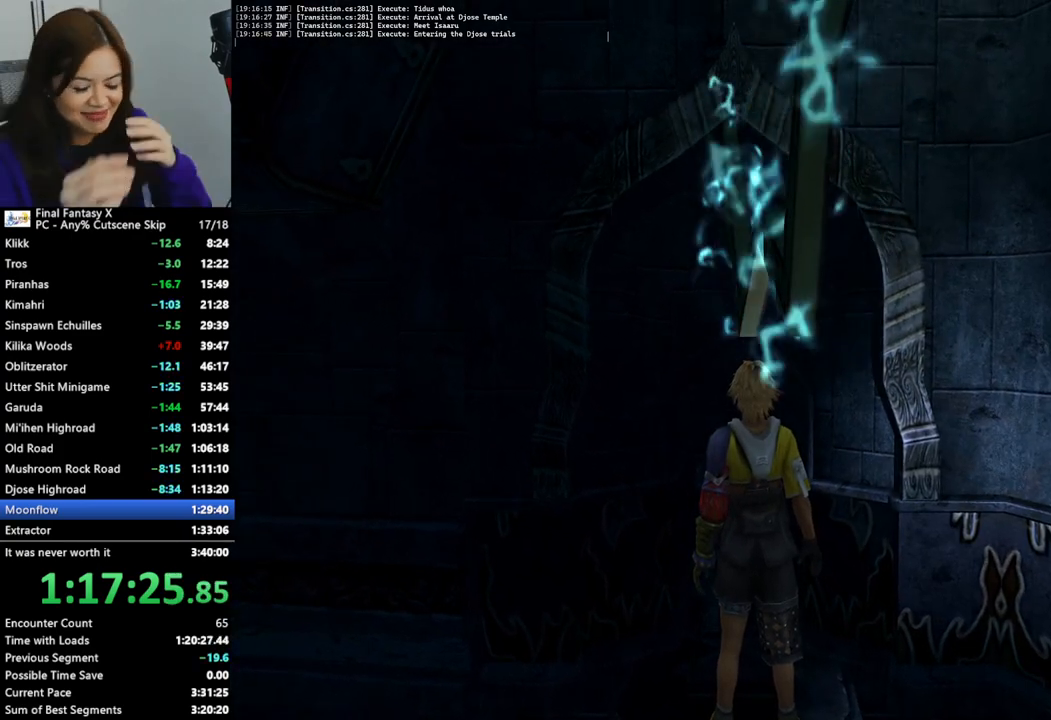
{"buttons": [], "left_stick": "up-right", "right_stick": "center", "events": []}
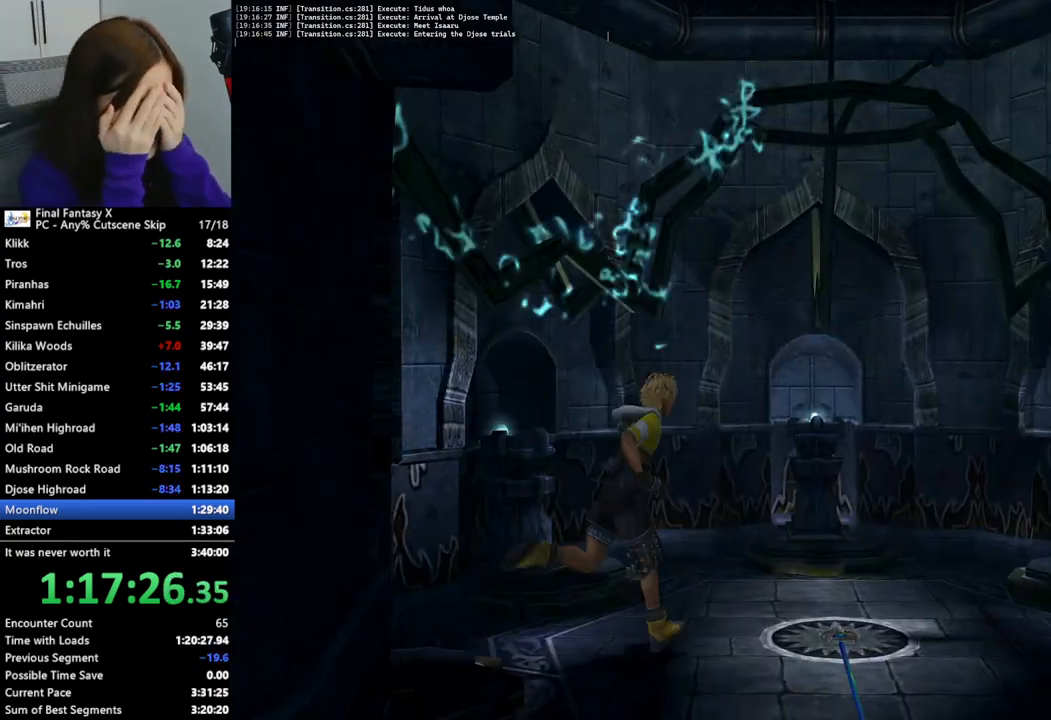
{"buttons": ["L2"], "left_stick": "up-left", "right_stick": "center", "events": [[33, "left_stick", "up"], [200, "left_stick", "up-left"], [367, "L2", "down"]]}
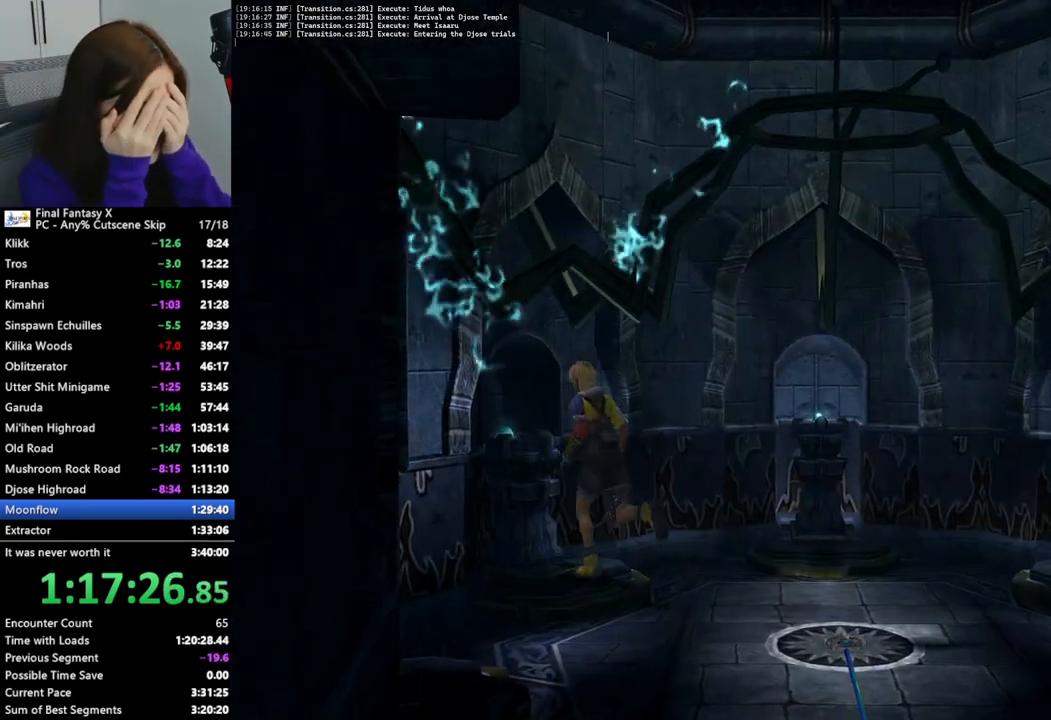
{"buttons": ["L2"], "left_stick": "center", "right_stick": "center", "events": [[367, "left_stick", "center"]]}
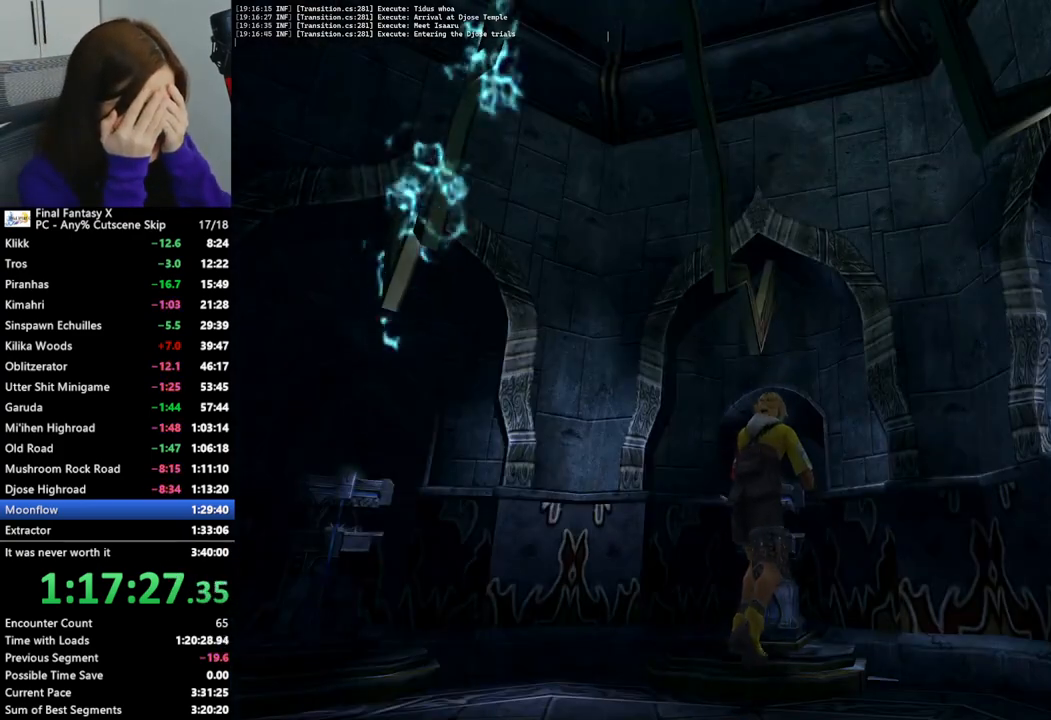
{"buttons": ["L2"], "left_stick": "center", "right_stick": "center", "events": []}
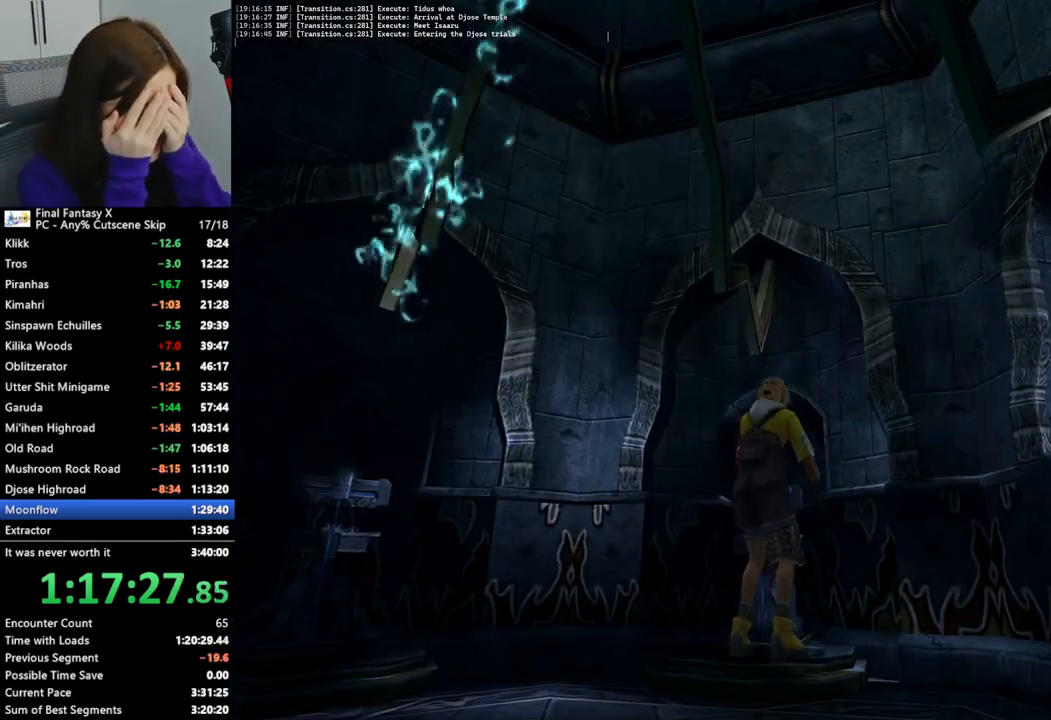
{"buttons": ["L2"], "left_stick": "center", "right_stick": "center", "events": []}
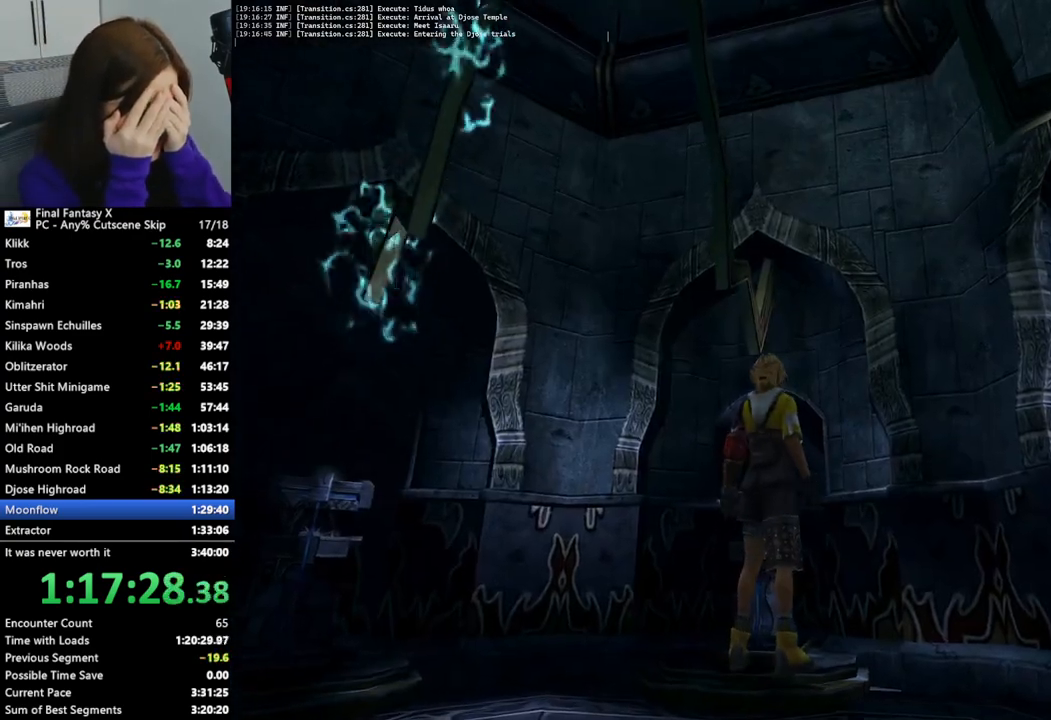
{"buttons": ["L2"], "left_stick": "center", "right_stick": "center", "events": []}
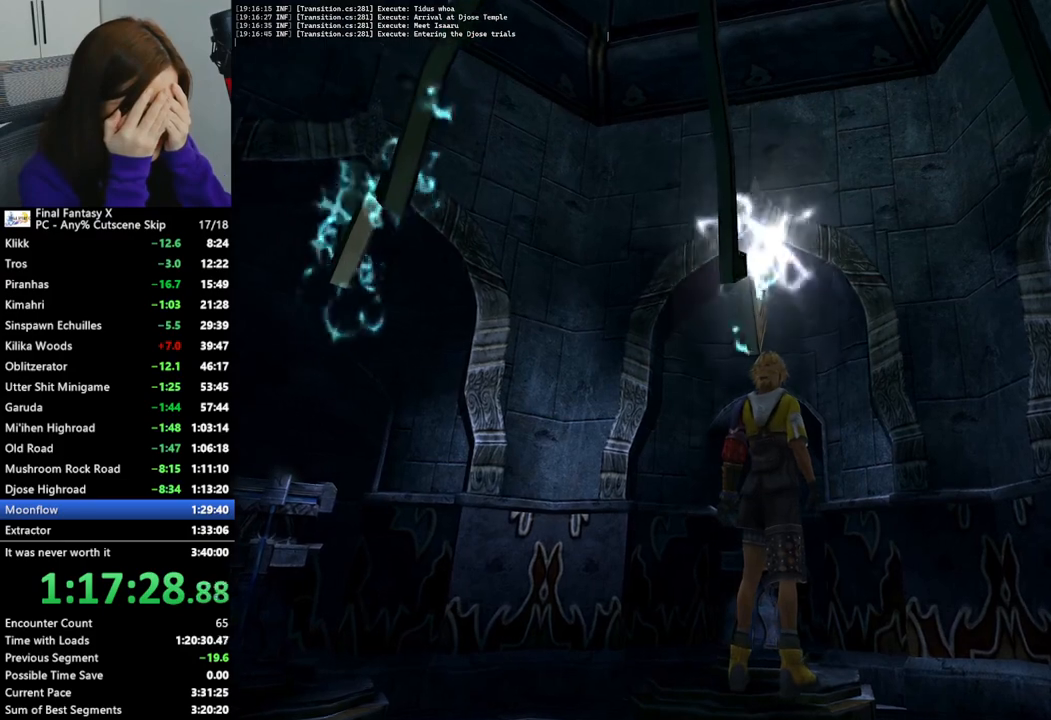
{"buttons": [], "left_stick": "right", "right_stick": "center", "events": [[300, "L2", "up"], [500, "left_stick", "right"]]}
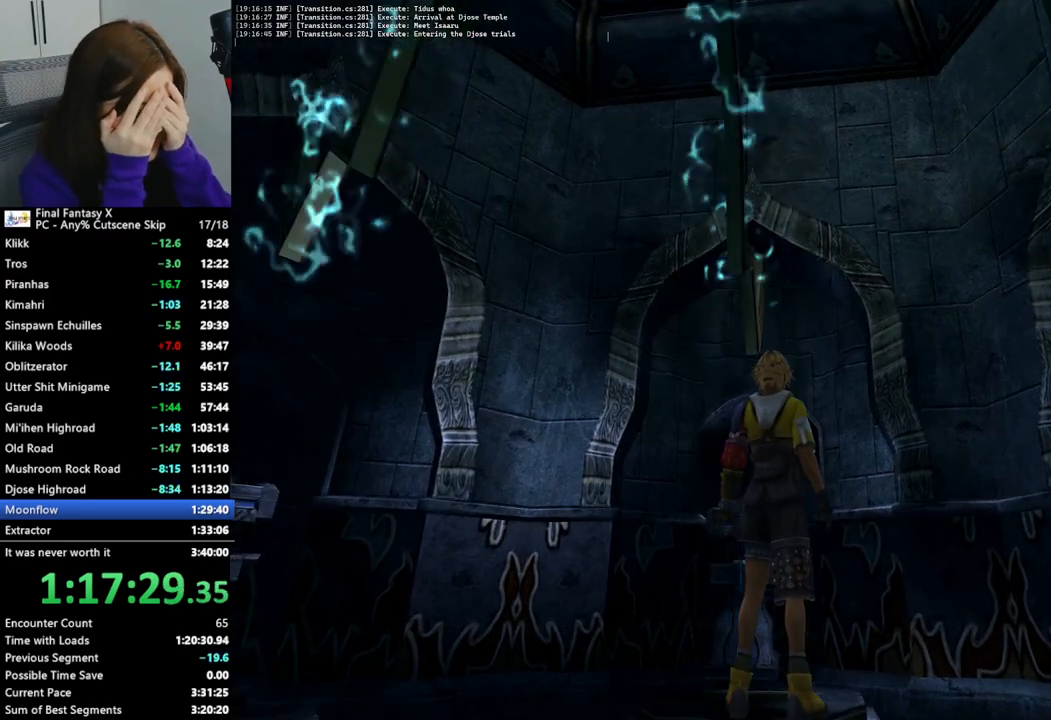
{"buttons": [], "left_stick": "right", "right_stick": "center", "events": []}
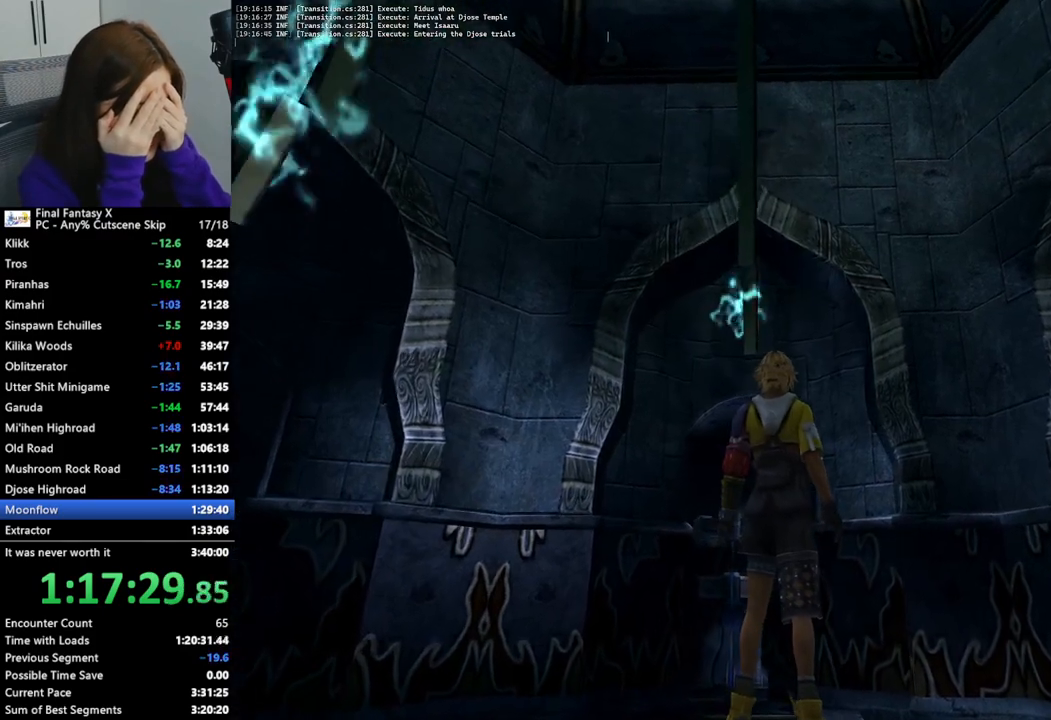
{"buttons": [], "left_stick": "right", "right_stick": "center", "events": []}
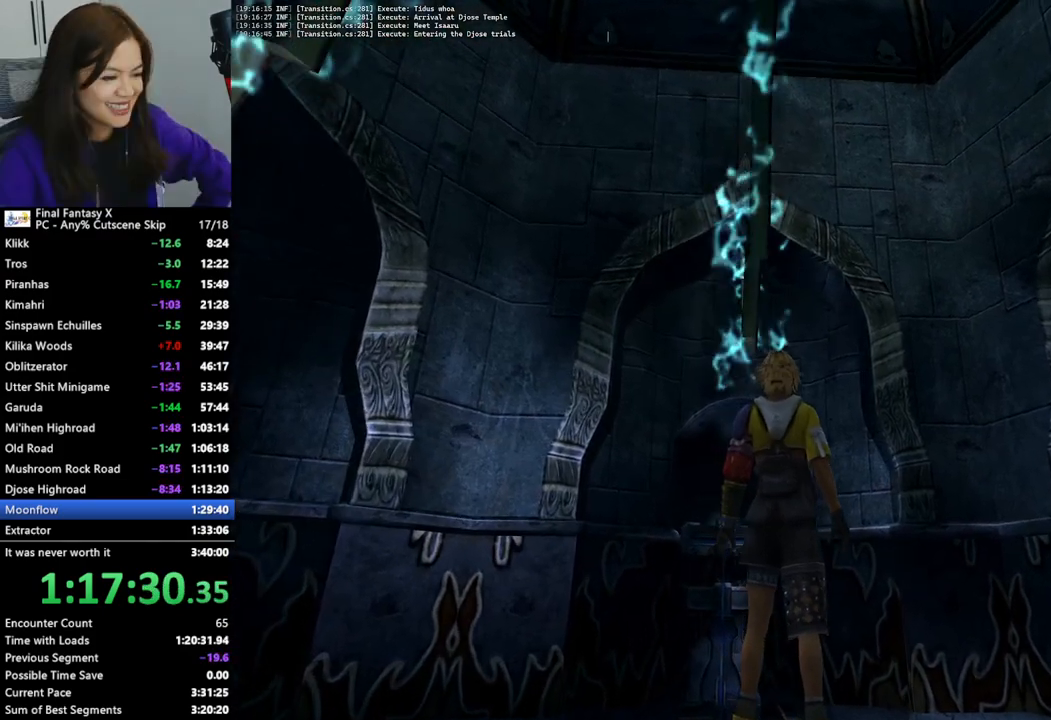
{"buttons": [], "left_stick": "right", "right_stick": "center", "events": []}
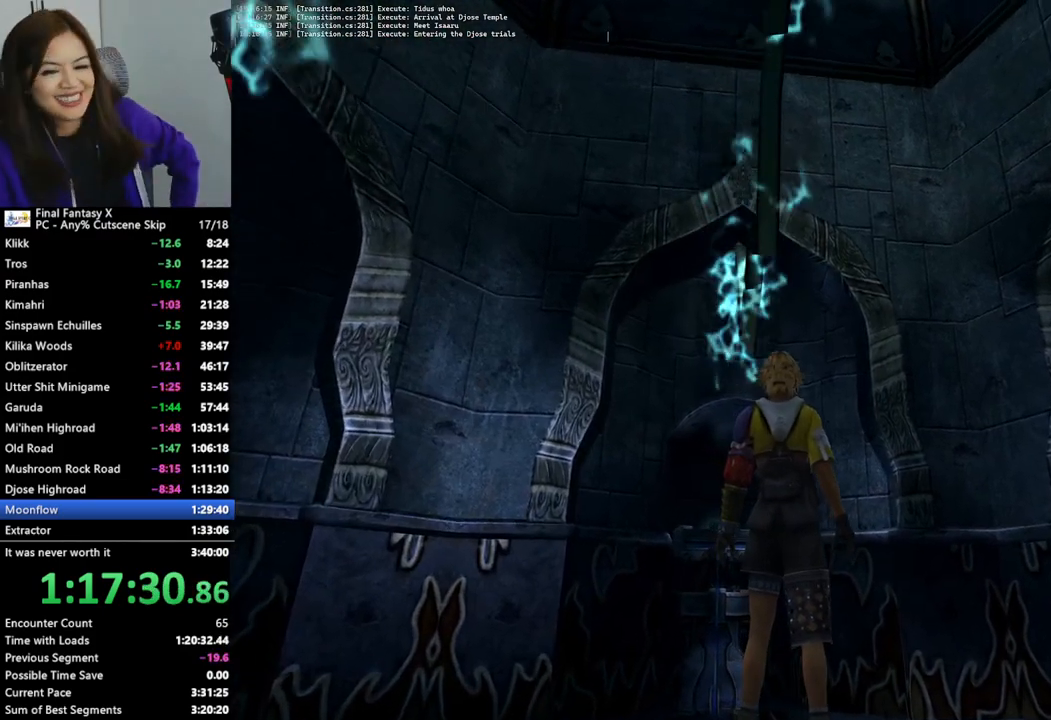
{"buttons": [], "left_stick": "up-right", "right_stick": "center", "events": [[67, "left_stick", "up-right"]]}
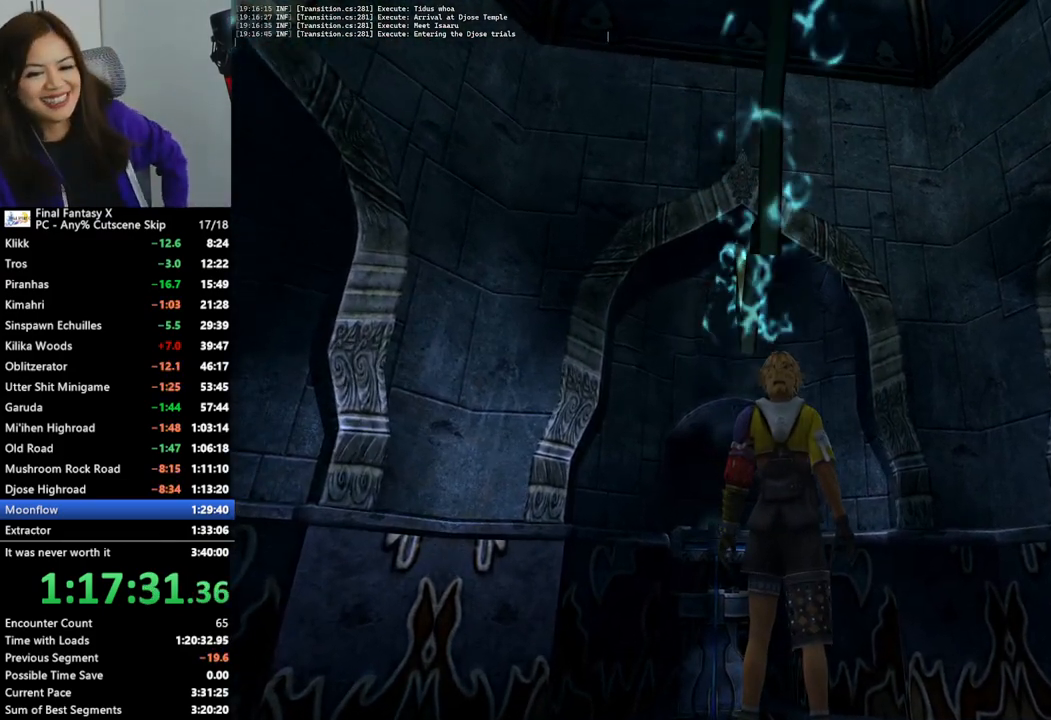
{"buttons": [], "left_stick": "up-right", "right_stick": "center", "events": []}
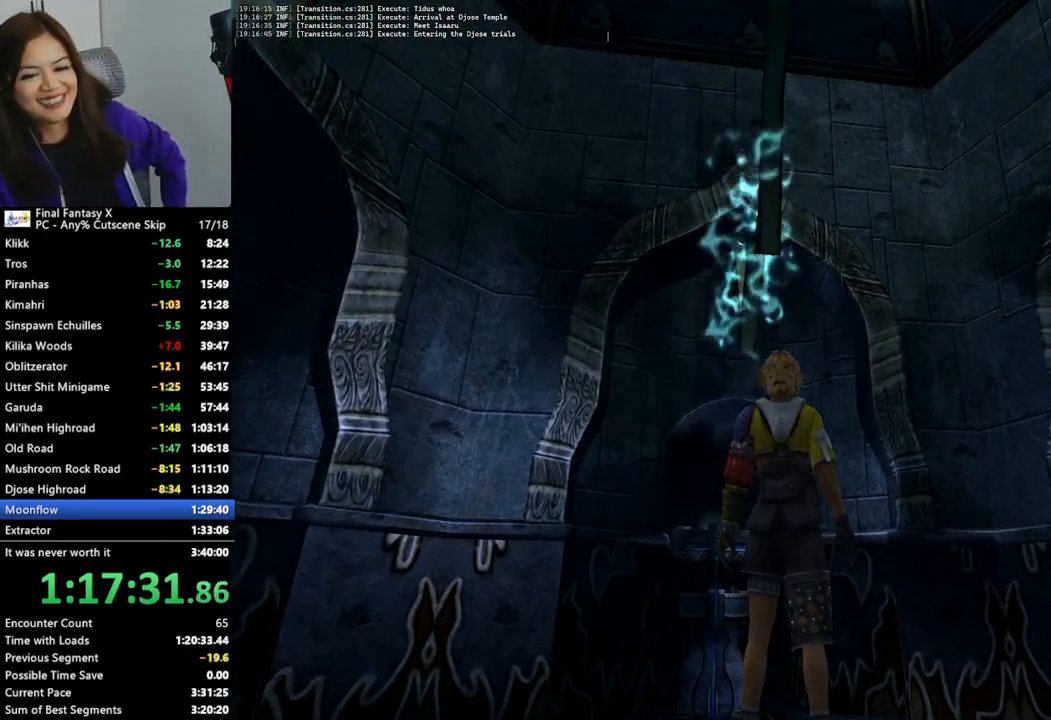
{"buttons": [], "left_stick": "up-right", "right_stick": "center", "events": []}
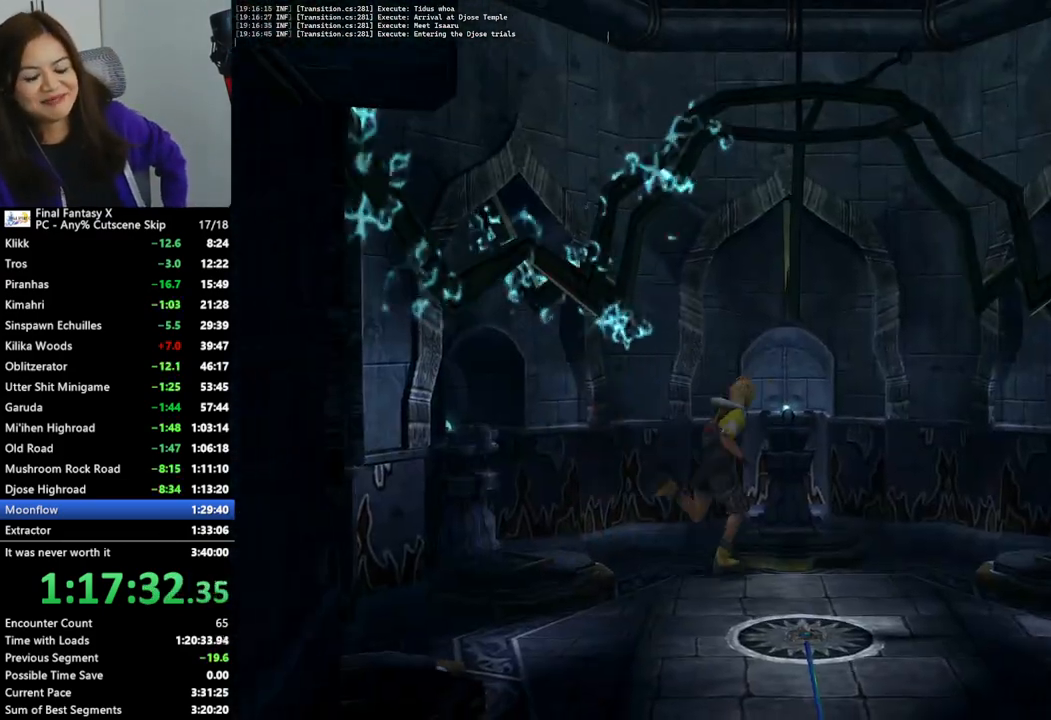
{"buttons": ["L2"], "left_stick": "up-right", "right_stick": "center", "events": [[33, "L2", "down"]]}
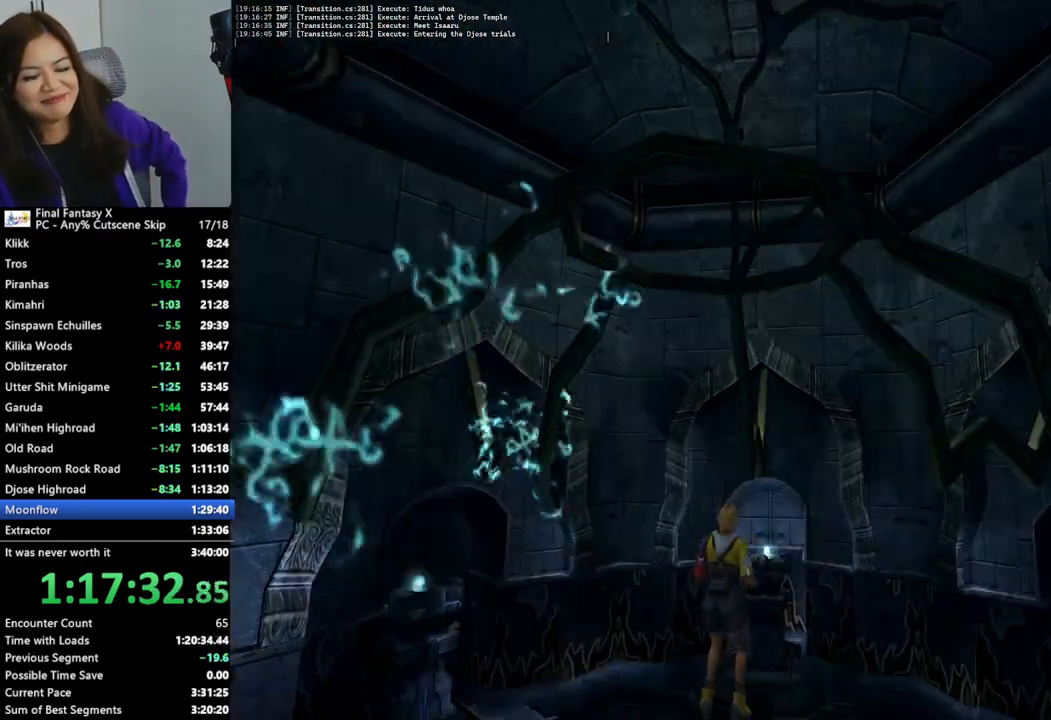
{"buttons": ["L2"], "left_stick": "center", "right_stick": "center", "events": [[400, "left_stick", "center"]]}
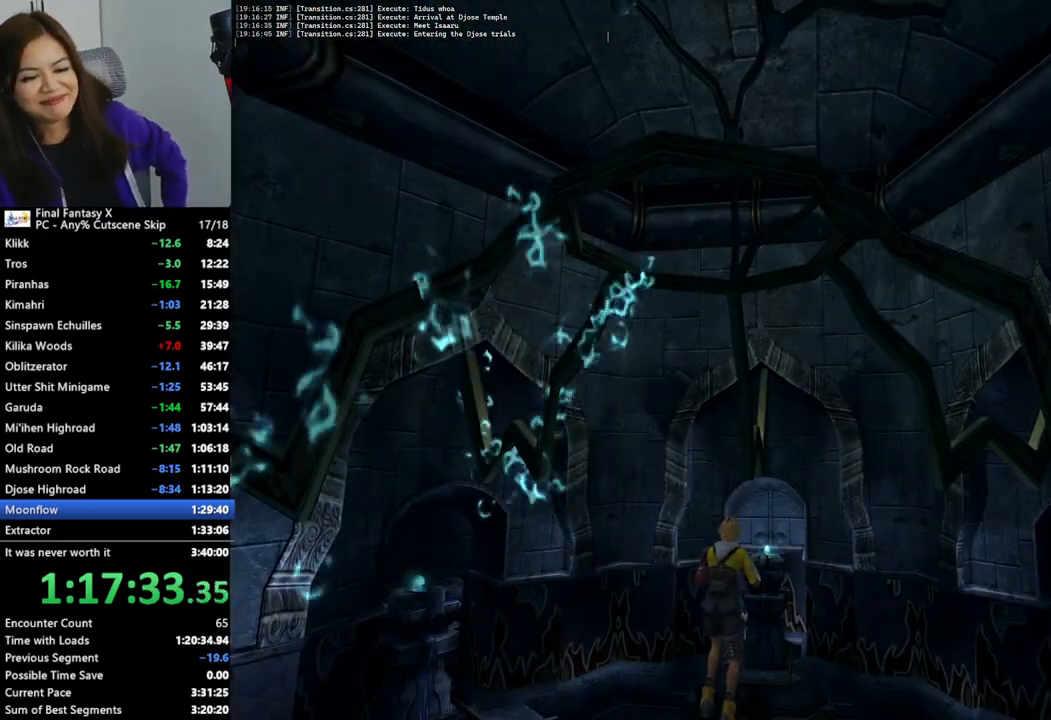
{"buttons": ["L2"], "left_stick": "center", "right_stick": "center", "events": []}
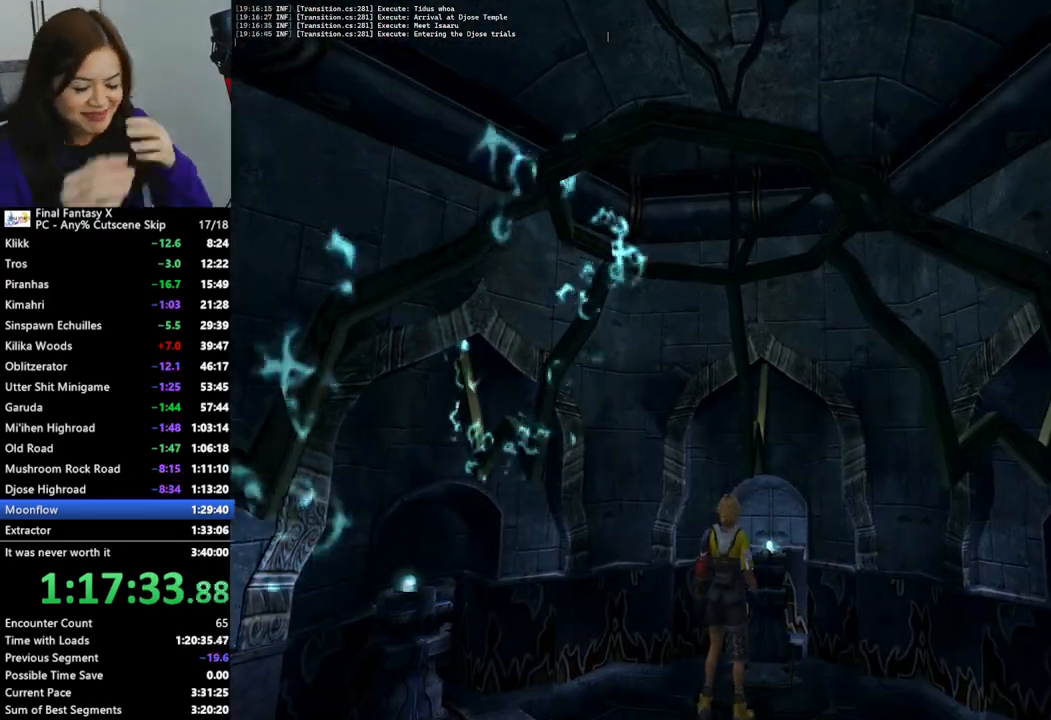
{"buttons": ["L2"], "left_stick": "center", "right_stick": "center", "events": []}
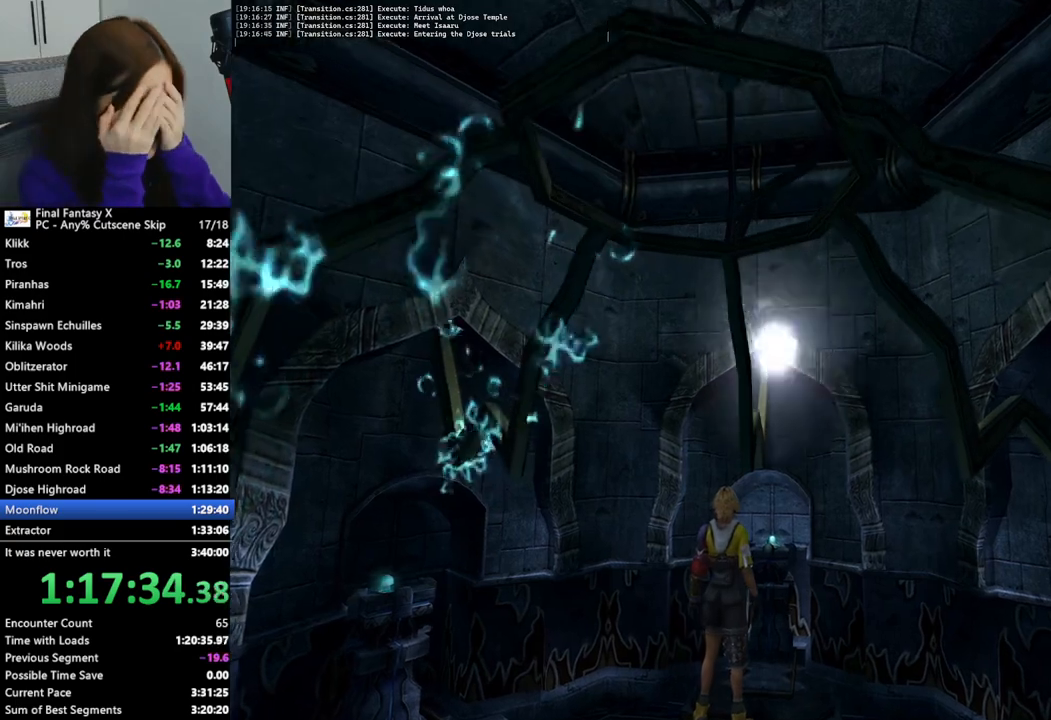
{"buttons": [], "left_stick": "center", "right_stick": "center", "events": [[200, "L2", "up"]]}
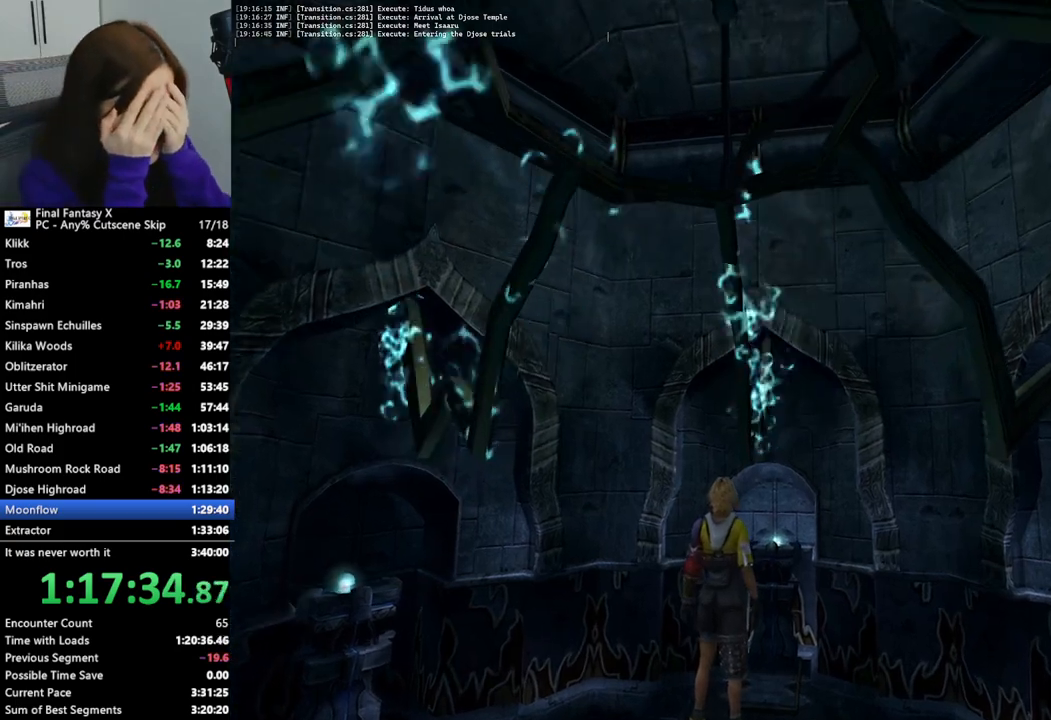
{"buttons": [], "left_stick": "right", "right_stick": "center", "events": [[67, "R1", "down"], [133, "R1", "up"], [233, "left_stick", "right"]]}